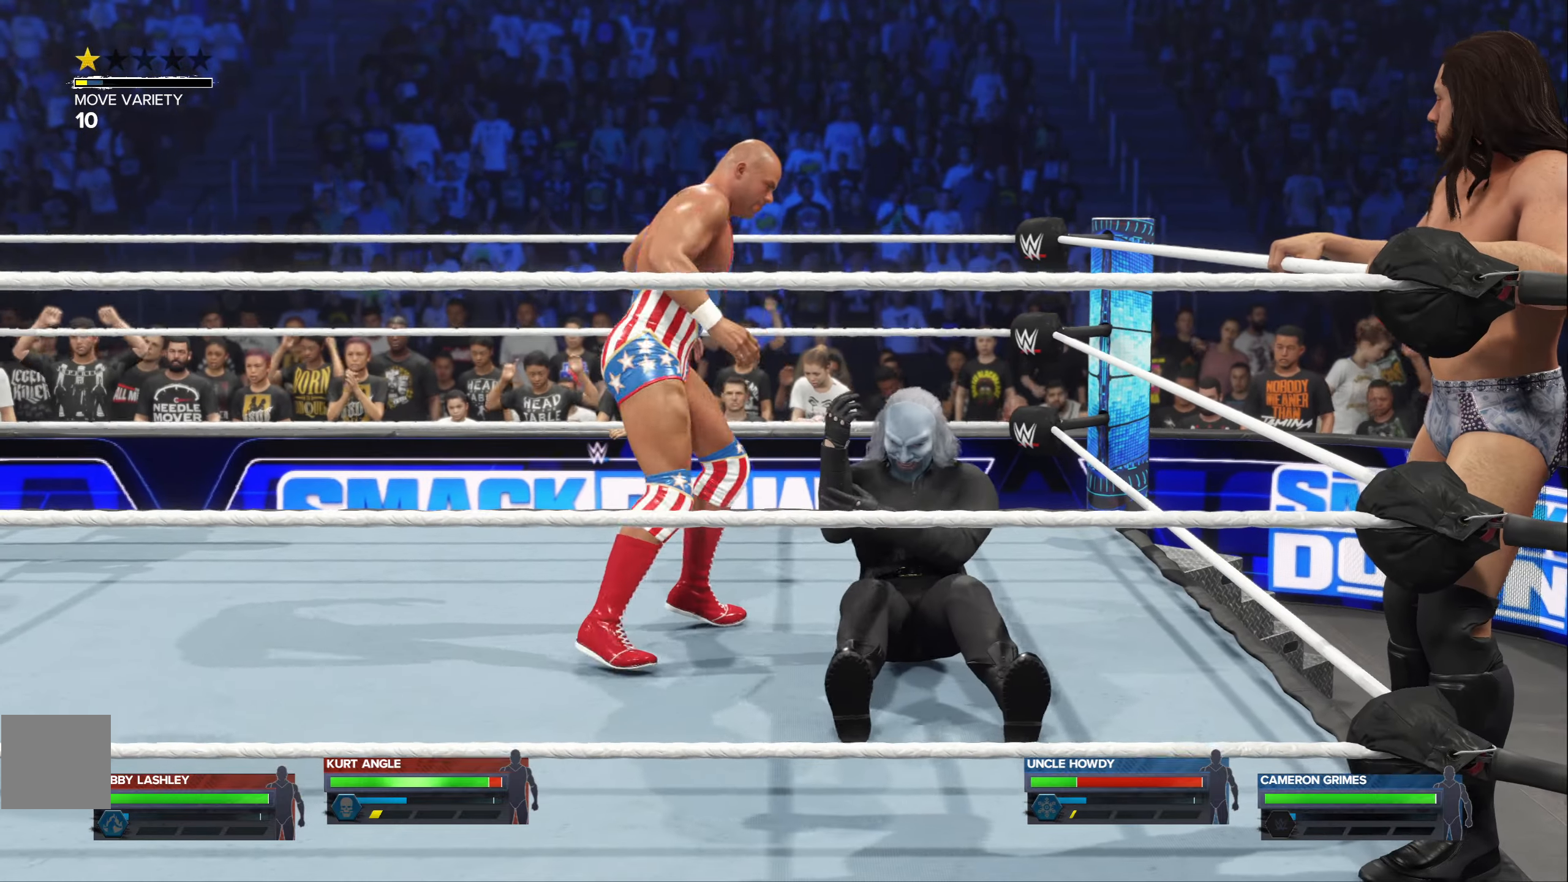
Gameplay with a controller (Xbox layout); each line is a JSON object with the inputs held at the frame after it. "events" lists button and stick changes between this image and that frame as [ms after this image, input, new state], when the widget could be followed in between.
{"buttons": [], "left_stick": "center", "right_stick": "center", "events": []}
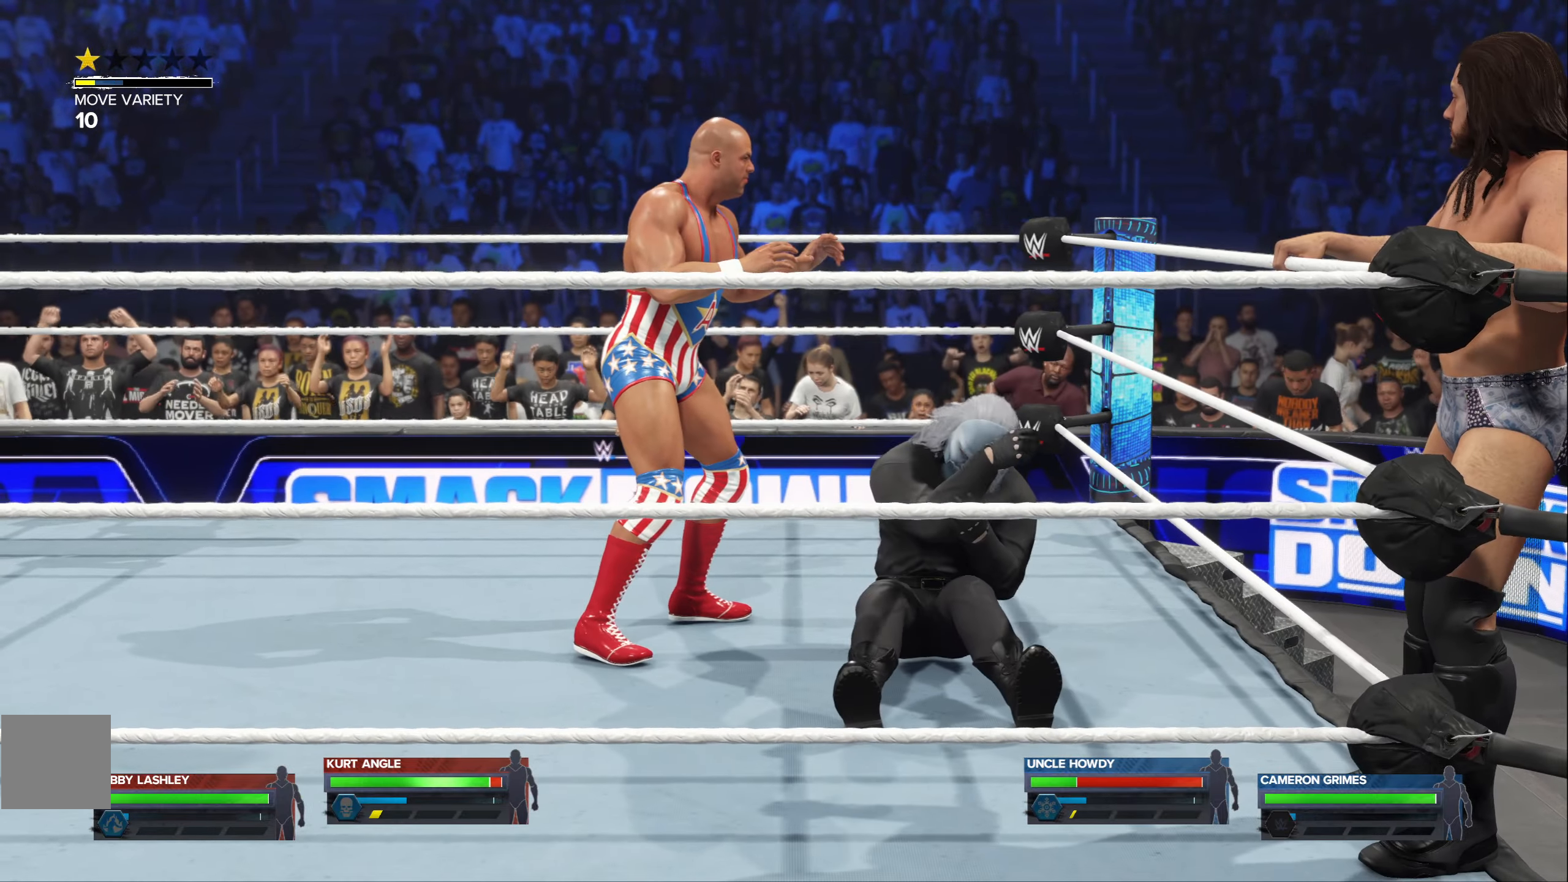
{"buttons": [], "left_stick": "center", "right_stick": "center", "events": [[33, "X", "down"], [150, "X", "up"]]}
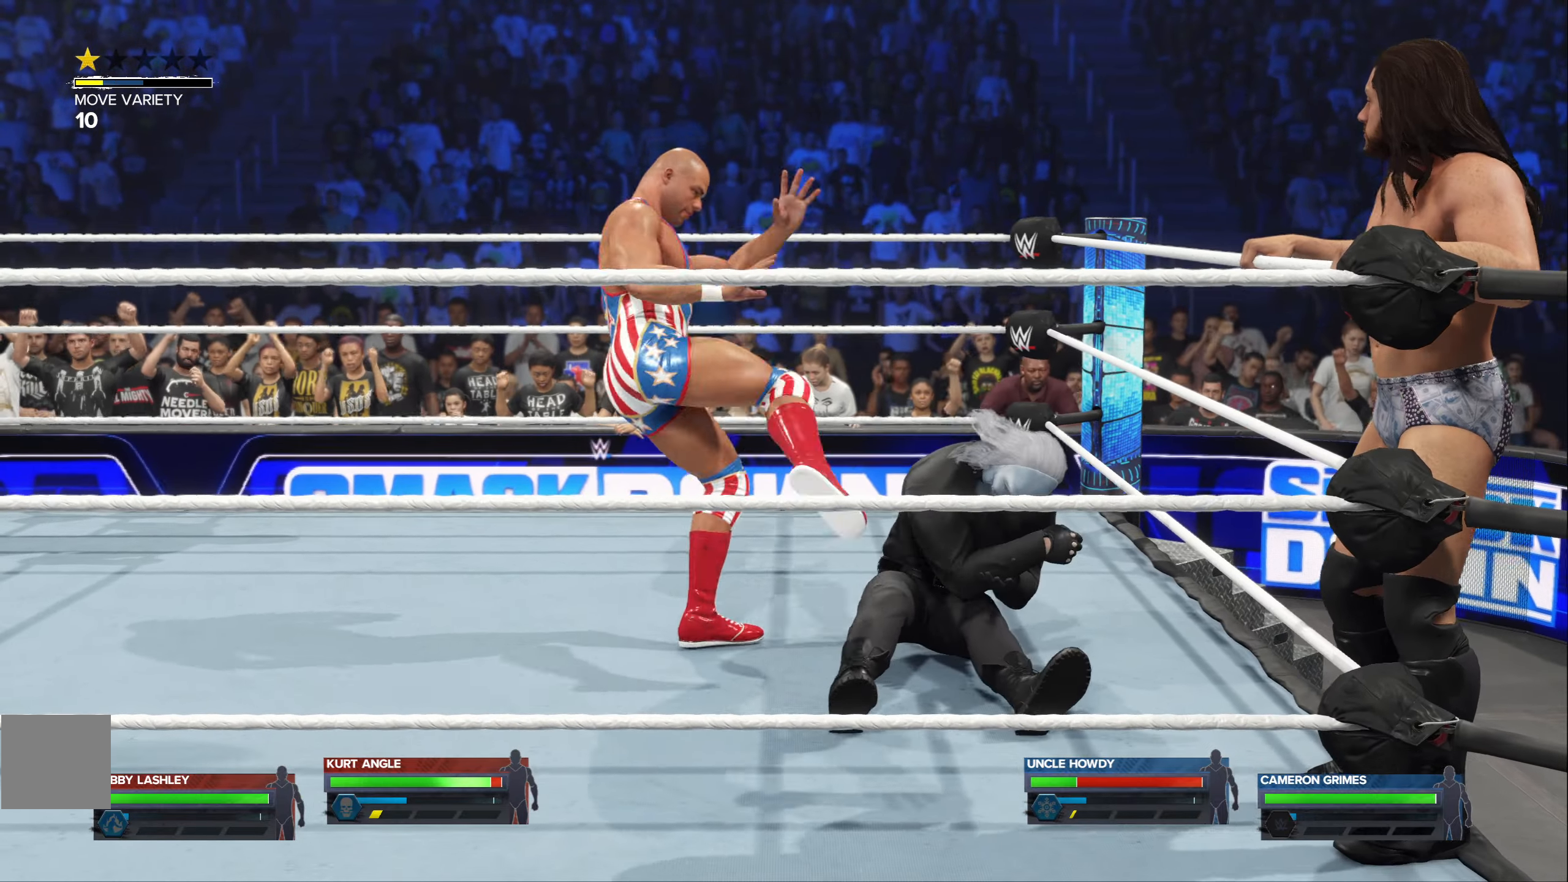
{"buttons": [], "left_stick": "left", "right_stick": "center", "events": [[333, "left_stick", "left"]]}
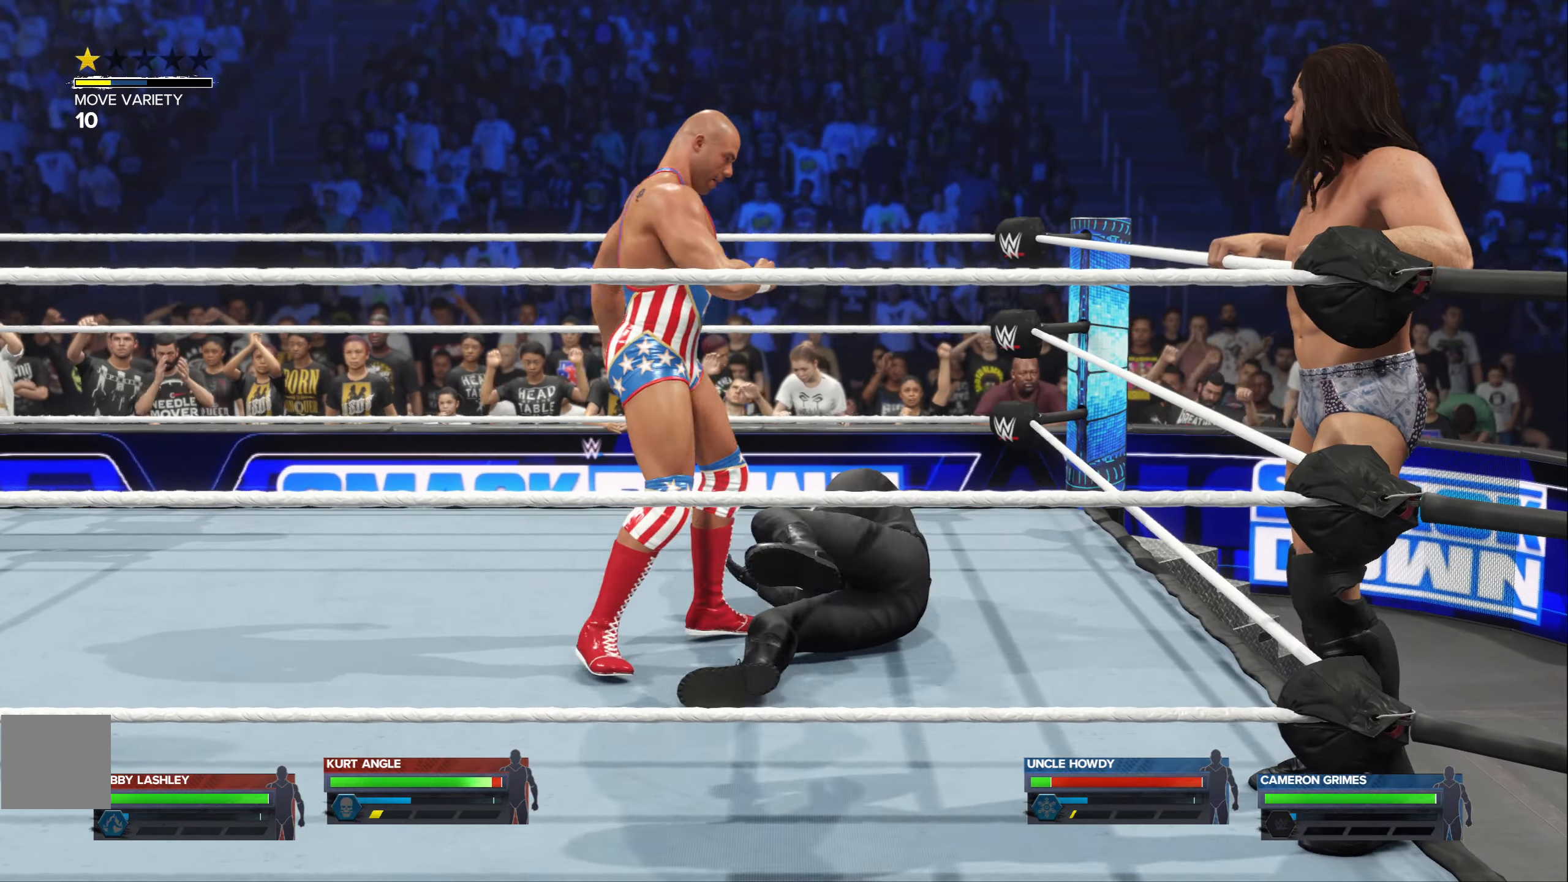
{"buttons": [], "left_stick": "center", "right_stick": "center", "events": [[167, "left_stick", "center"], [233, "right_stick", "up"], [417, "right_stick", "center"]]}
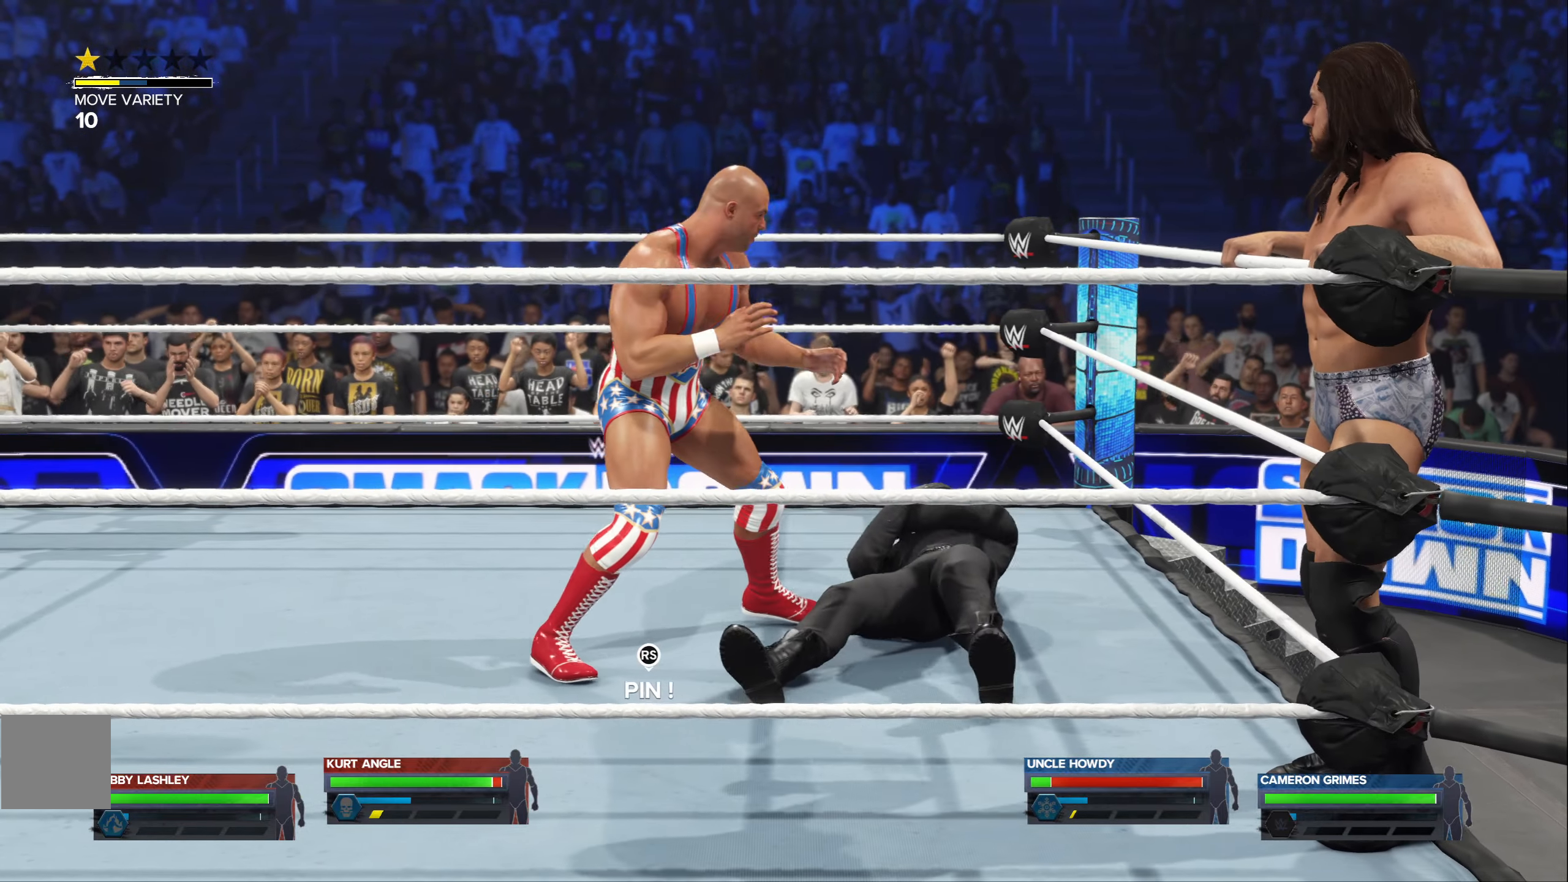
{"buttons": [], "left_stick": "center", "right_stick": "center", "events": [[183, "right_stick", "up"], [350, "right_stick", "center"]]}
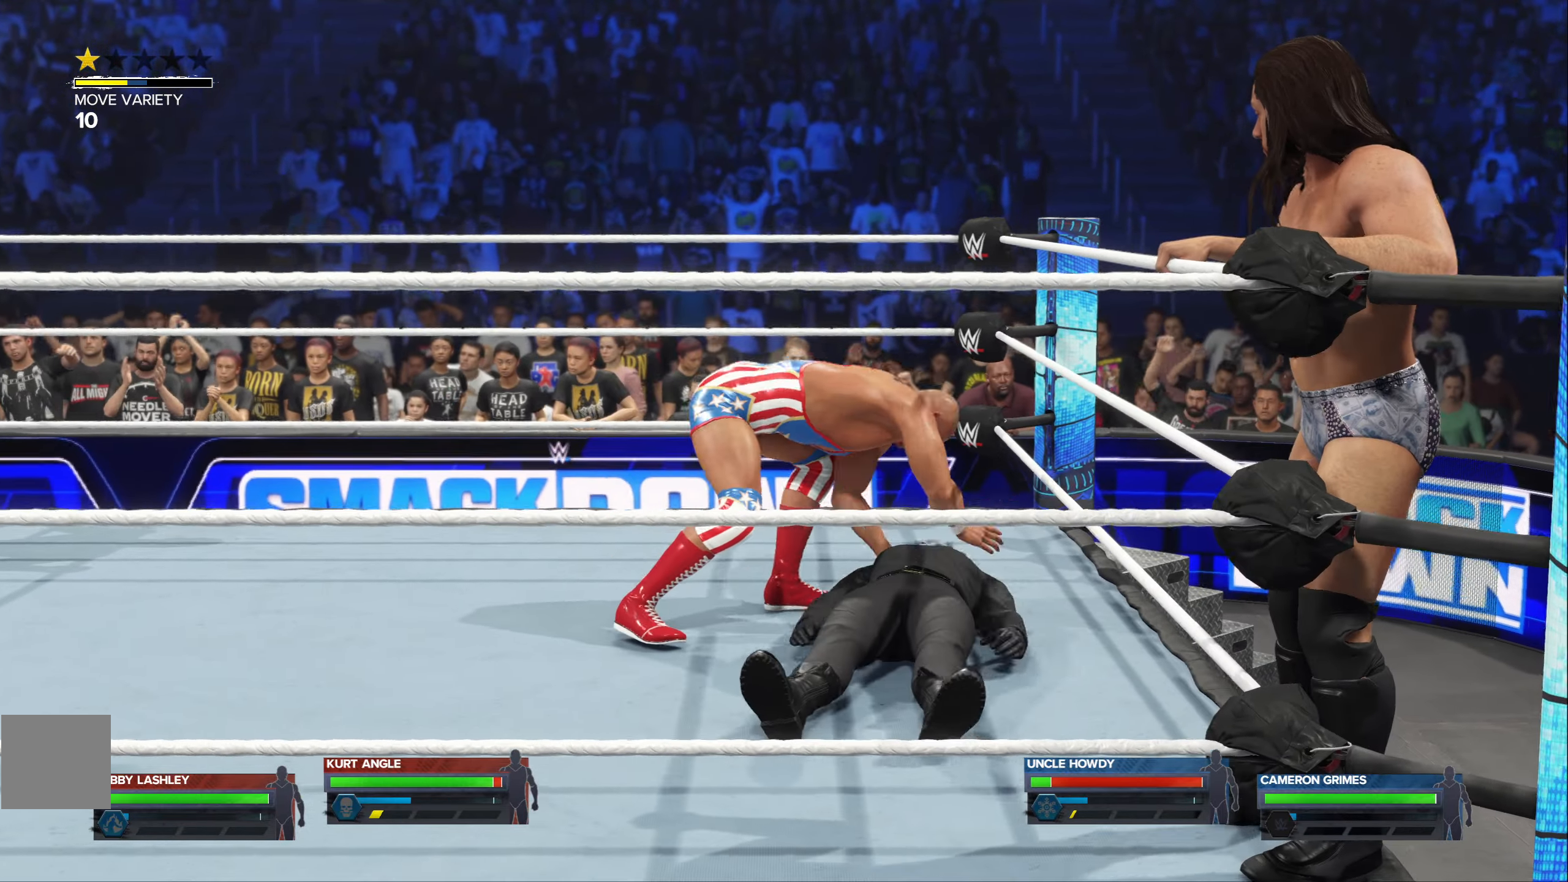
{"buttons": [], "left_stick": "center", "right_stick": "center", "events": []}
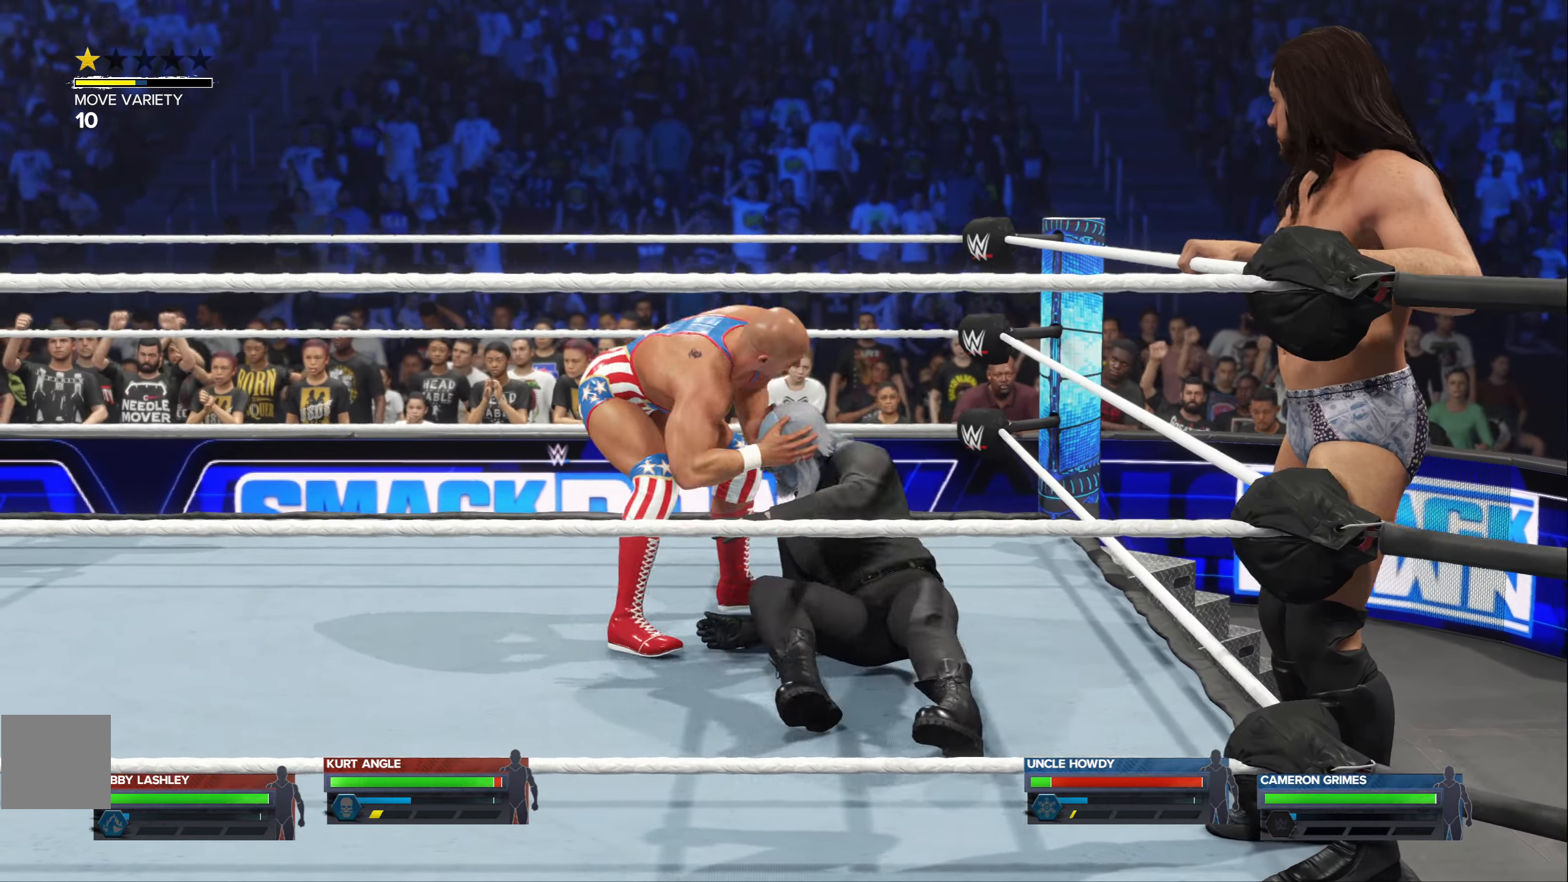
{"buttons": [], "left_stick": "center", "right_stick": "center", "events": []}
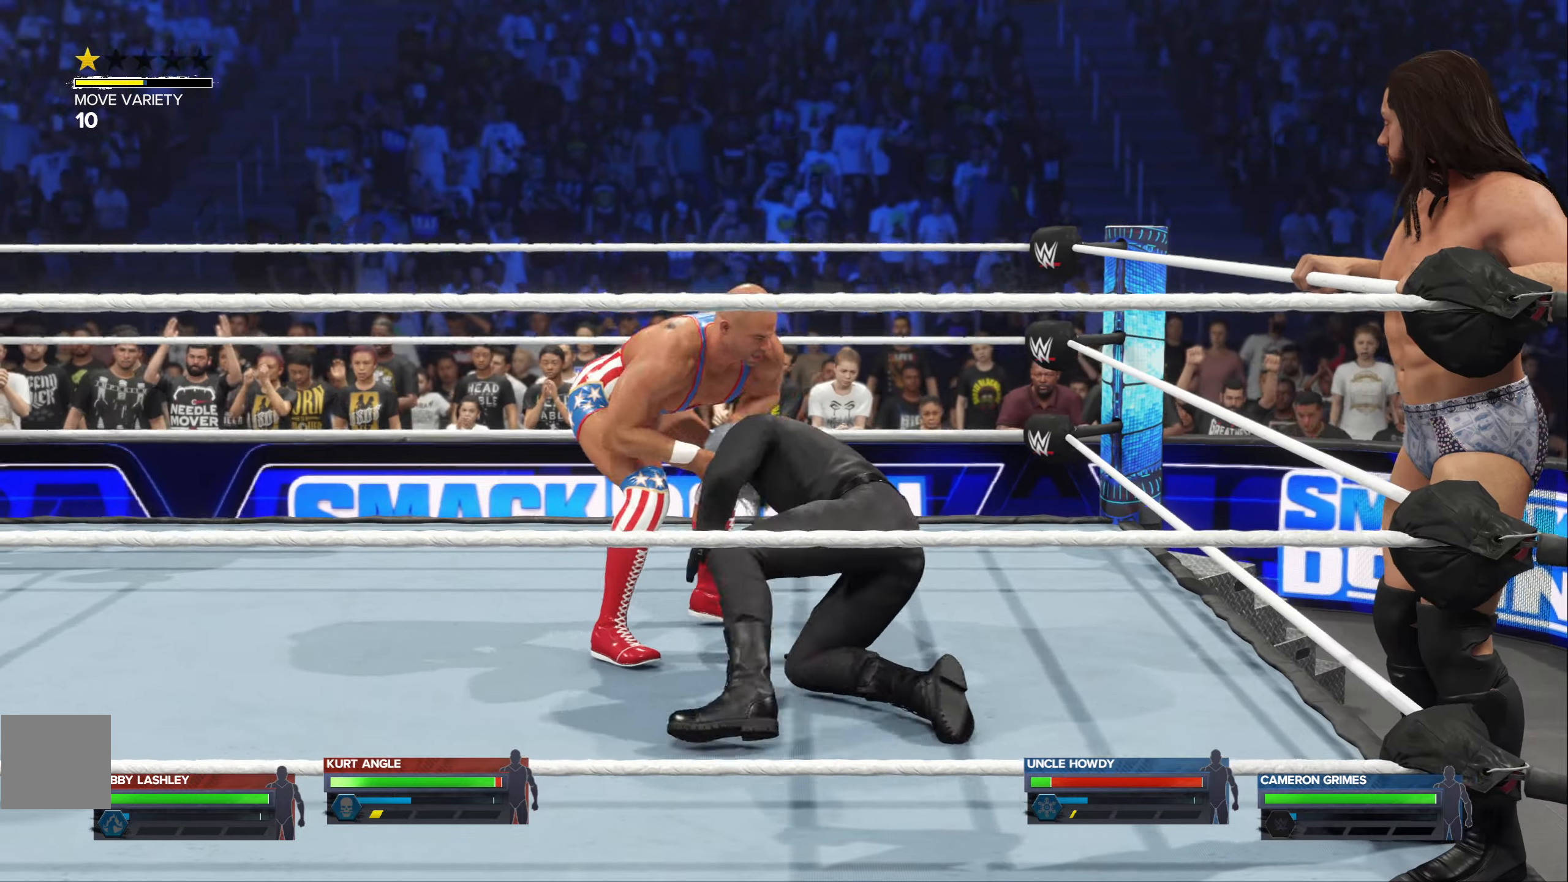
{"buttons": [], "left_stick": "center", "right_stick": "center", "events": []}
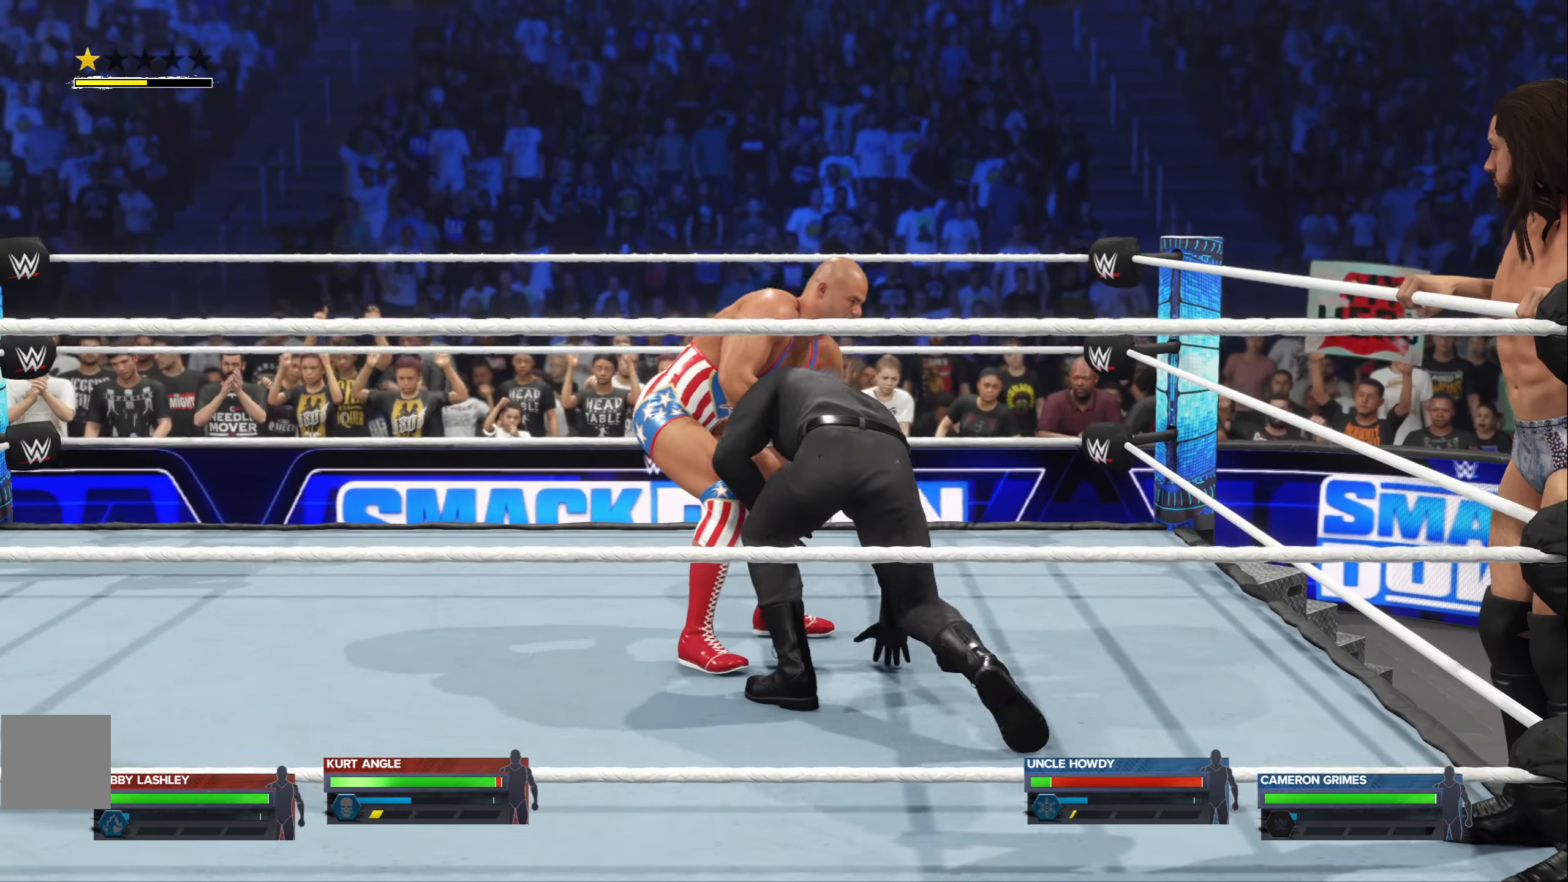
{"buttons": [], "left_stick": "center", "right_stick": "center", "events": [[117, "X", "down"], [250, "X", "up"]]}
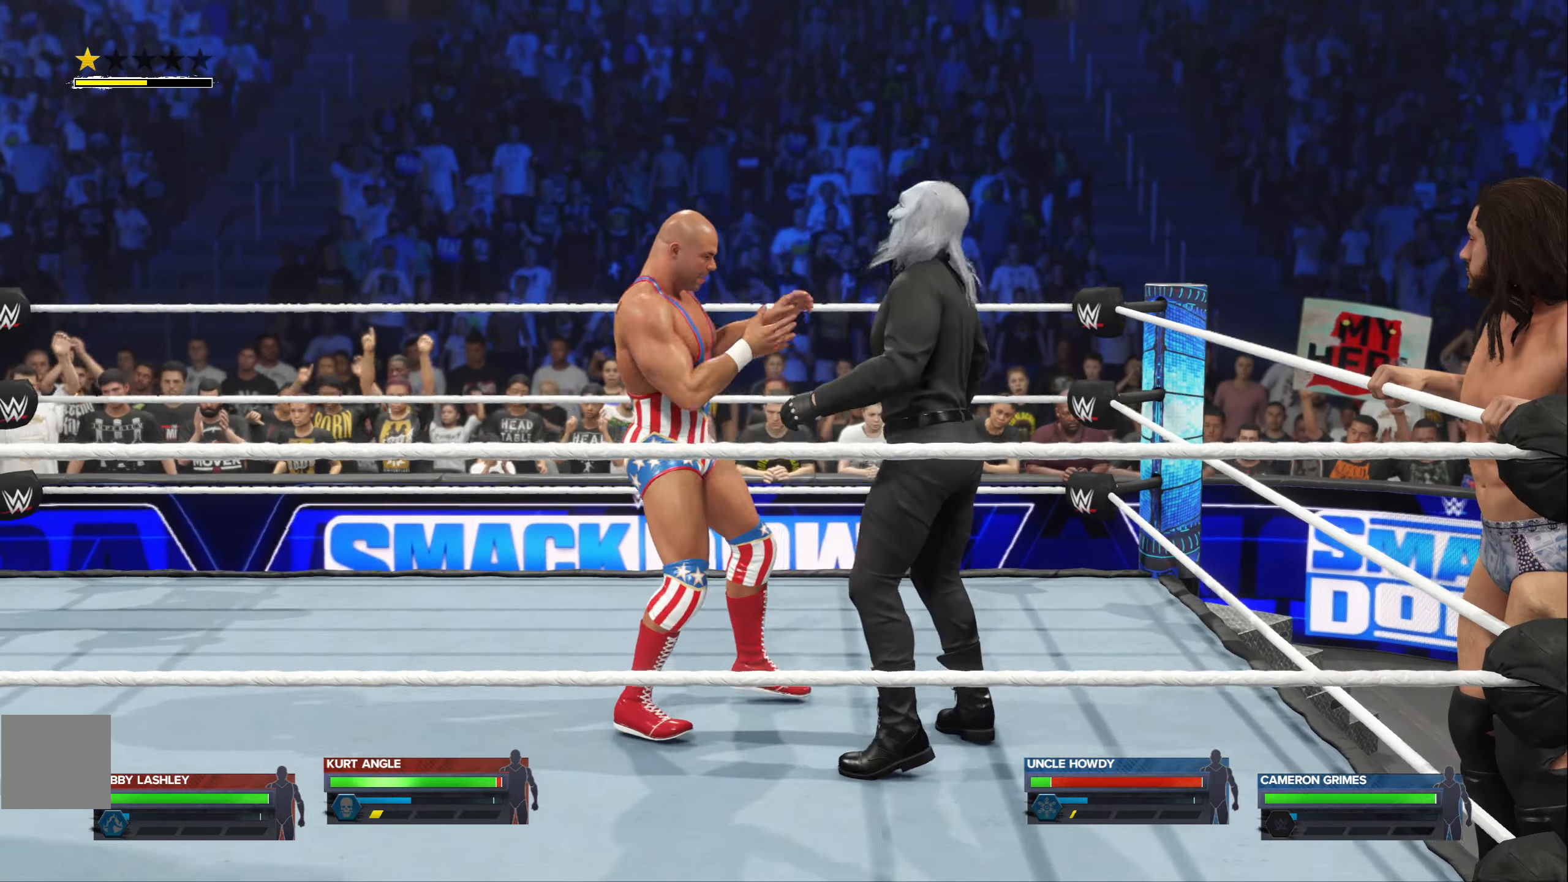
{"buttons": [], "left_stick": "center", "right_stick": "center", "events": [[200, "X", "down"], [300, "X", "up"]]}
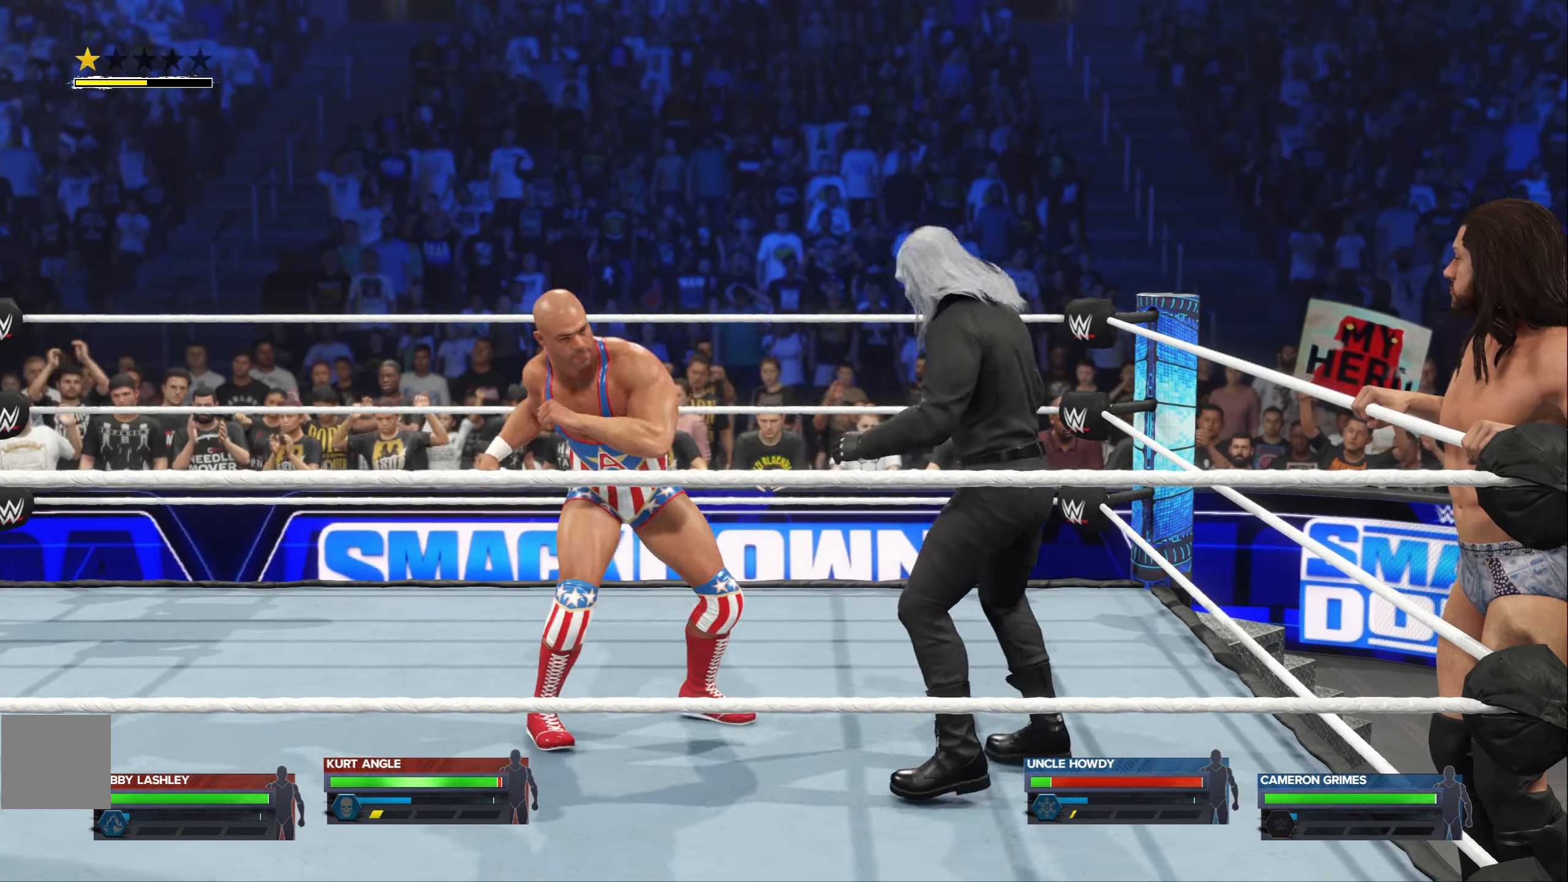
{"buttons": [], "left_stick": "center", "right_stick": "center", "events": [[267, "X", "down"], [350, "X", "up"]]}
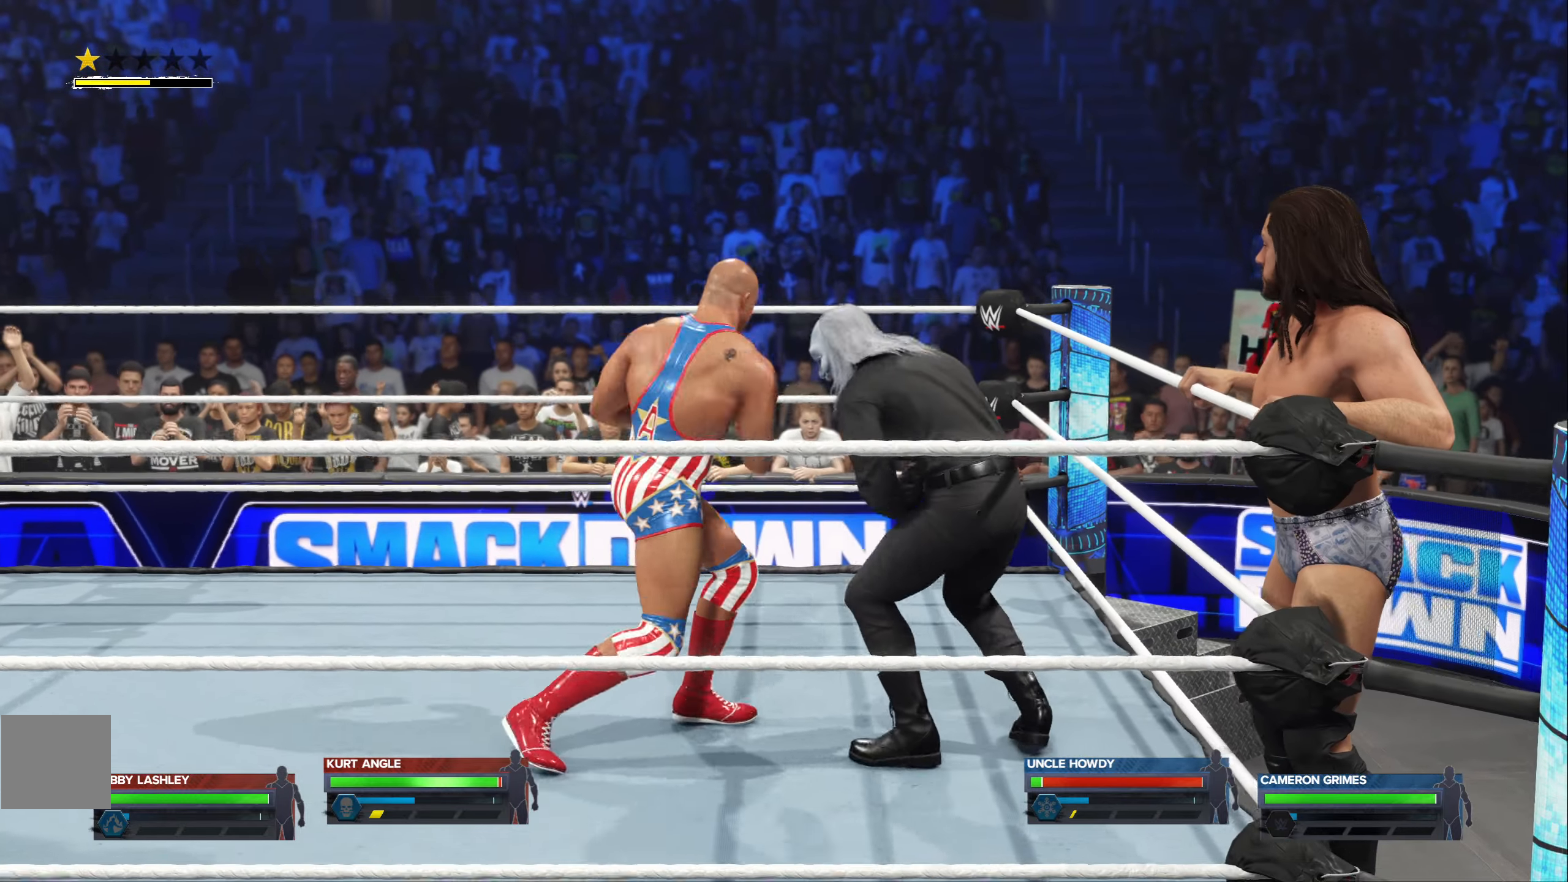
{"buttons": ["A"], "left_stick": "center", "right_stick": "center", "events": [[500, "A", "down"]]}
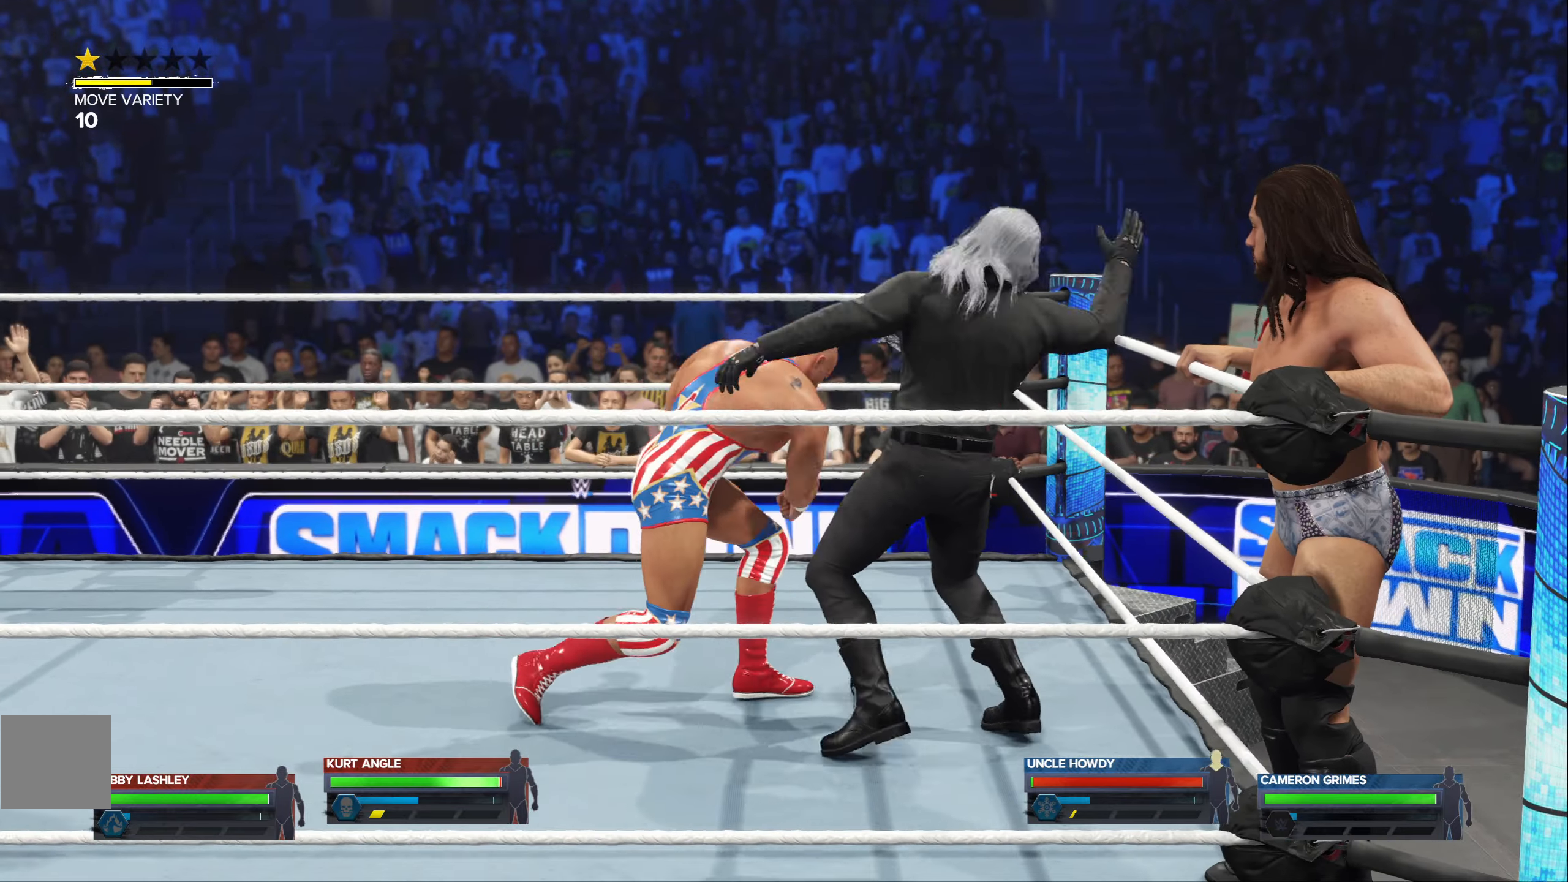
{"buttons": [], "left_stick": "center", "right_stick": "center", "events": [[100, "A", "up"]]}
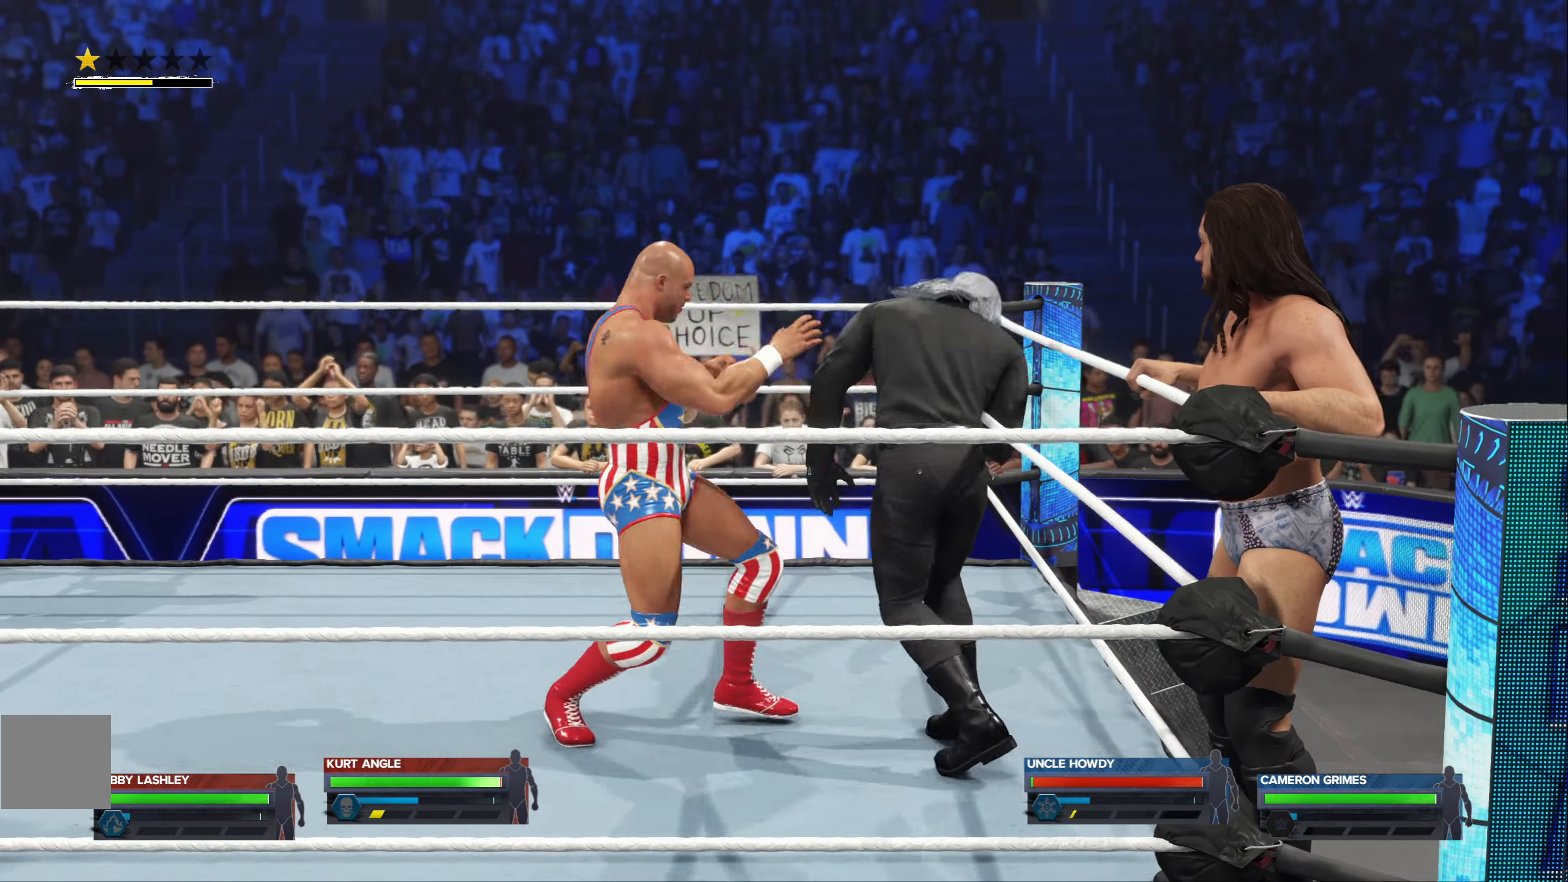
{"buttons": [], "left_stick": "center", "right_stick": "center", "events": []}